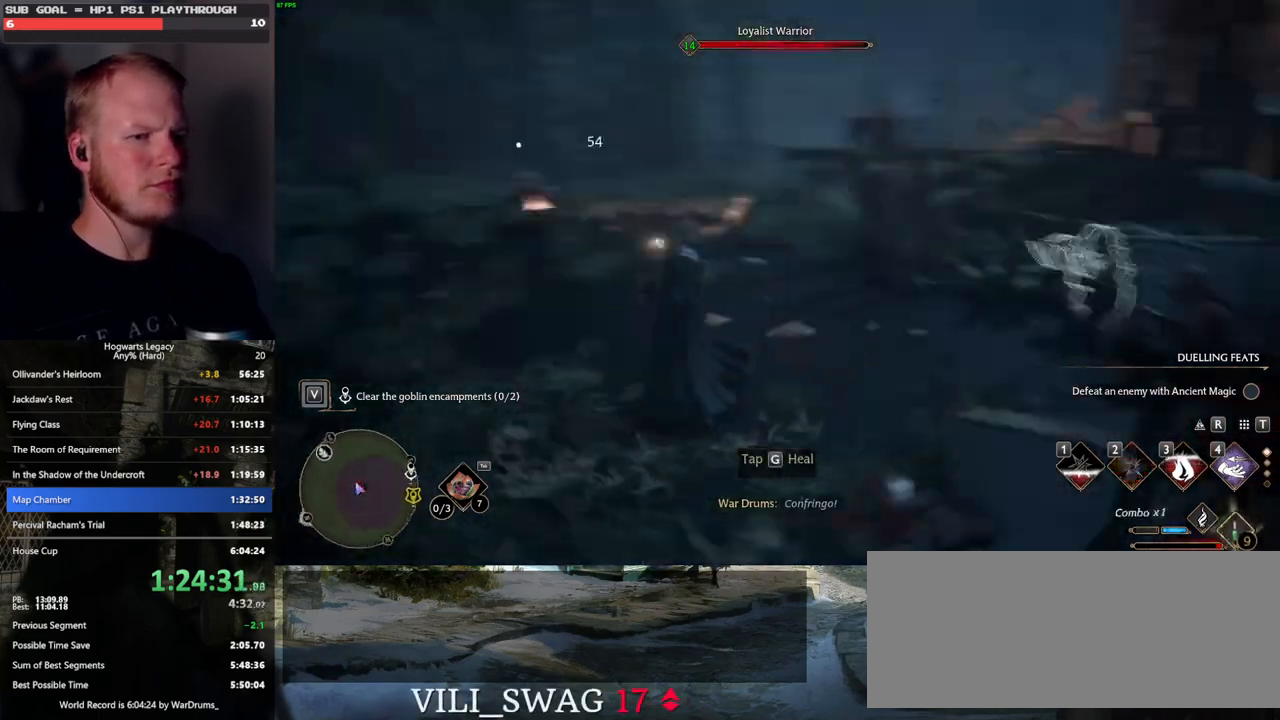
Gameplay with keyboard and mouse; each line is a JSON object with the keys and mouse buttons held at the frame after it. "events" lists presses ("down") and releases ("up") of ".", "/", "0", "1", "2", "3", "4", "5", "6", "7", "8", "9", "a", "alt_l", "alt_r", "b", "backslash", "backspace", "c", "caps_lock", "comma", "ctrl_l", "ctrl_r", "d", "e", "equals", "escape", "f", "f1", "f10", "f11", "f12", "f2", "f3", "f4", "f5", "f6", "f7", "f8", "f9", "g", "h", "i", "j", "k", "l", "lbracket", "m", "minus", "n", "o", "p", "q", "quote", "r", "rbracket", "return", "s", "semicolon", "shift_l", "shift_r", "space", "super_l", "super_r", "t", "tab", "tilde", "u", "v", "w", "x", "y", "z", "mouse_left", "mouse_wheel", "mouse_right", "mouse_mb4" and "mouse_mb5" between this image and that frame as [ms after this image, input, new state], when the widget could be followed in between. "mouse_left", "mouse_wheel", "mouse_right", "mouse_mb4", "mouse_mb5" = the "left", "wheel", "right", "mb4", "mb5" buttons of the "mouse" list. No other keys are recorded. "wheel" means that the mouse wheel is clicked or scrolled. Mouse movement is not recorded.
{"keys": ["w"], "mouse": [], "events": []}
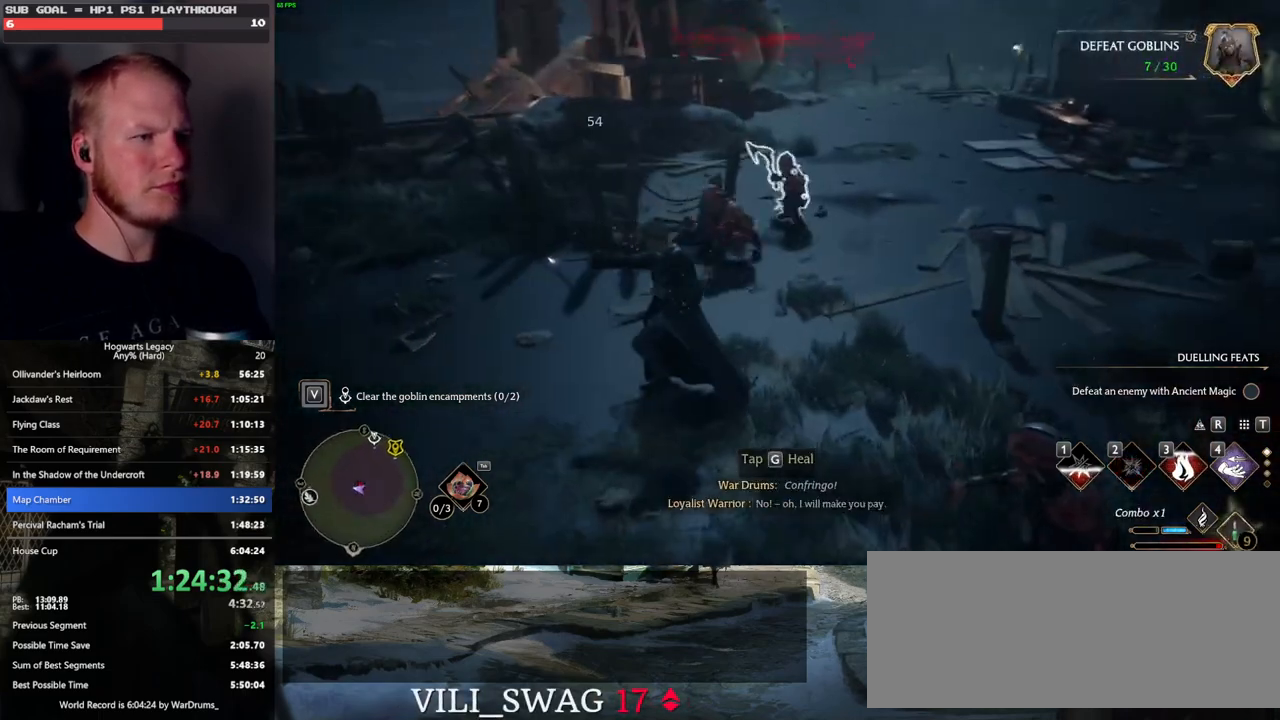
{"keys": ["w"], "mouse": [], "events": [[183, "e", "down"], [283, "e", "up"]]}
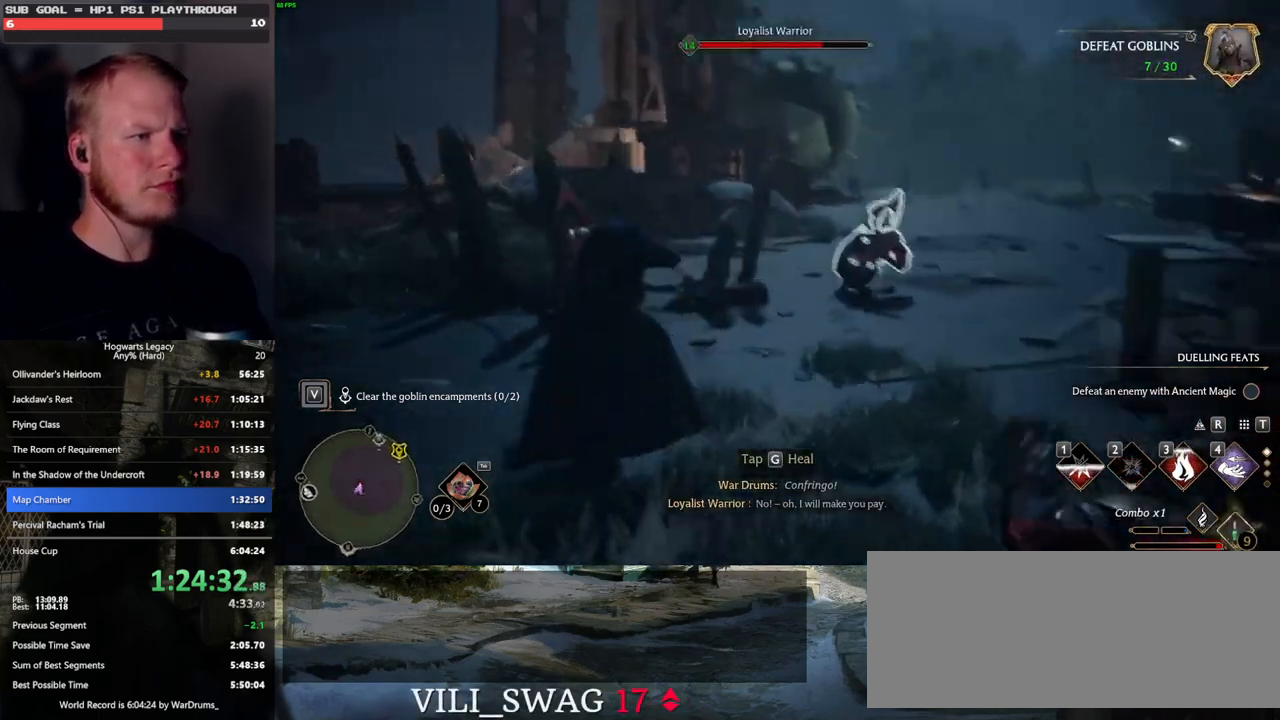
{"keys": [], "mouse": [], "events": [[350, "w", "up"]]}
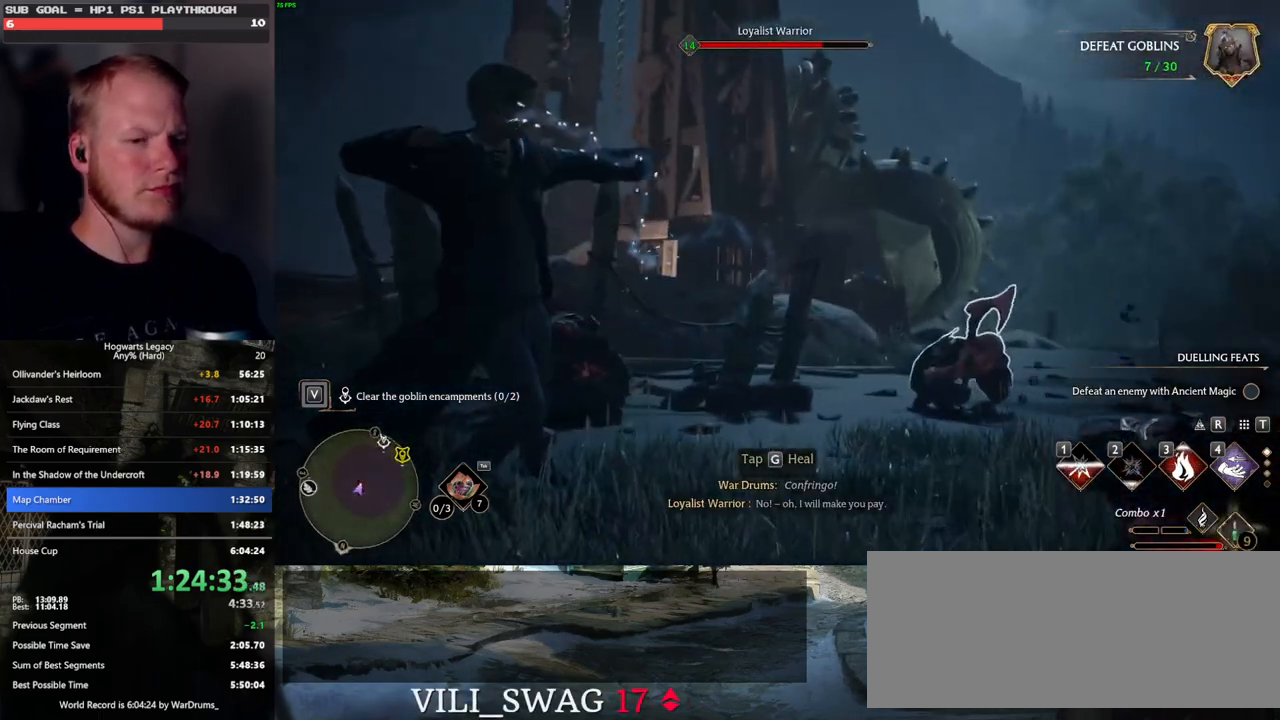
{"keys": [], "mouse": [], "events": []}
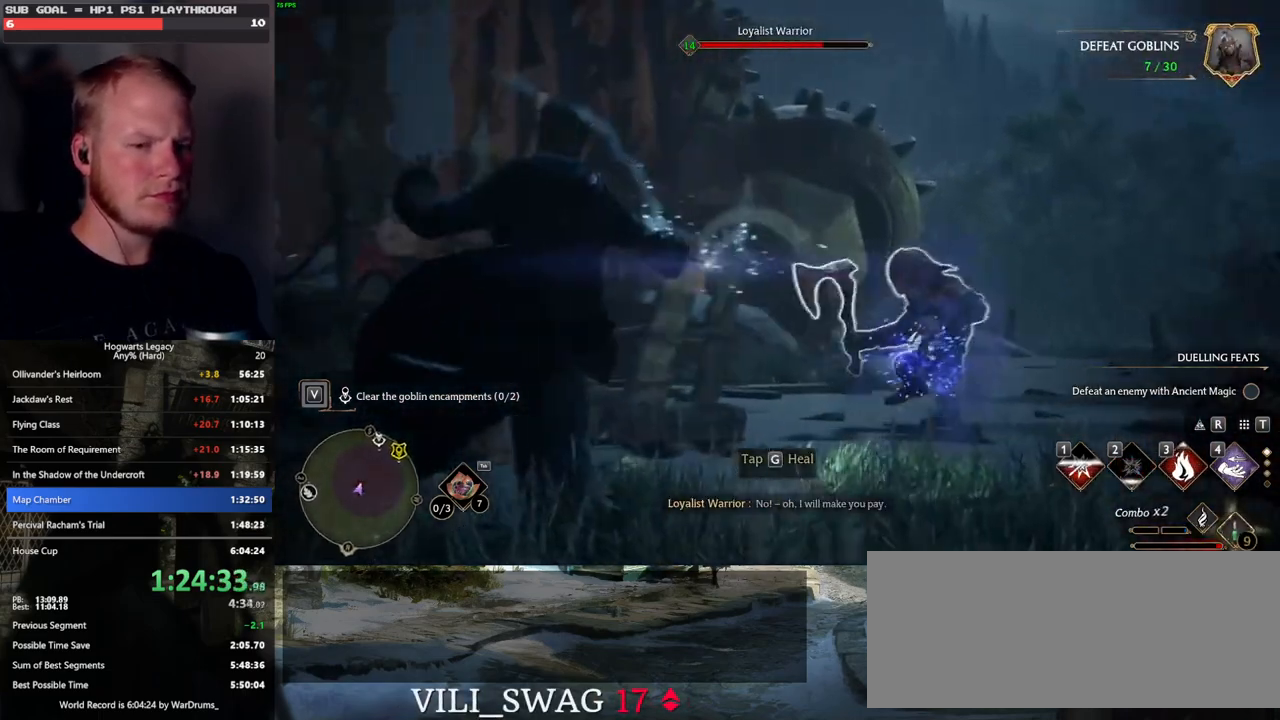
{"keys": [], "mouse": [], "events": []}
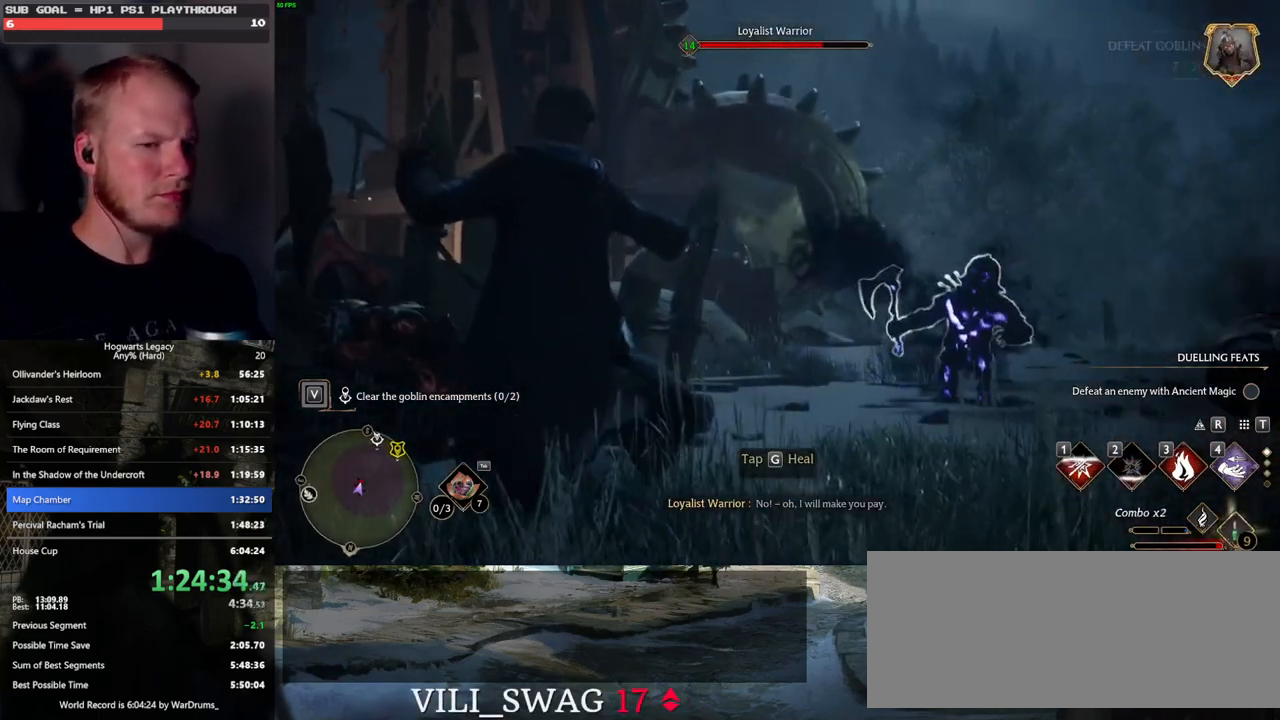
{"keys": [], "mouse": [], "events": []}
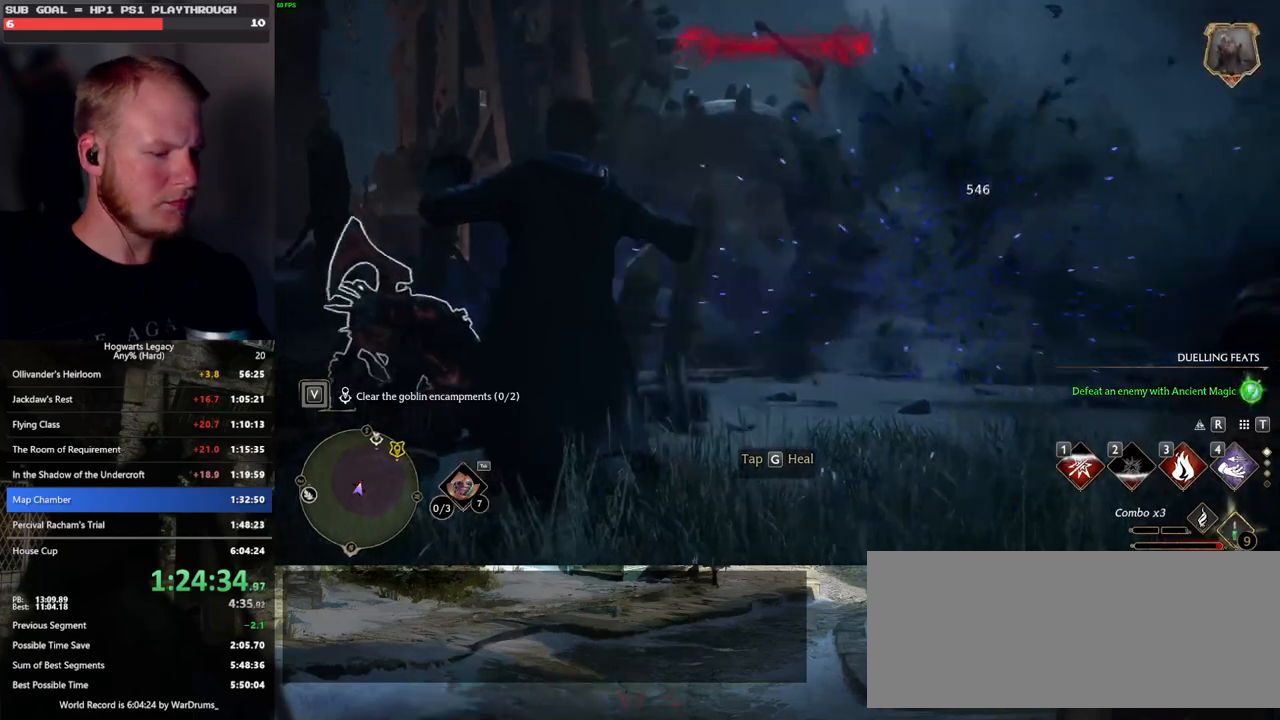
{"keys": ["w"], "mouse": [], "events": [[200, "g", "down"], [267, "g", "up"], [400, "w", "down"]]}
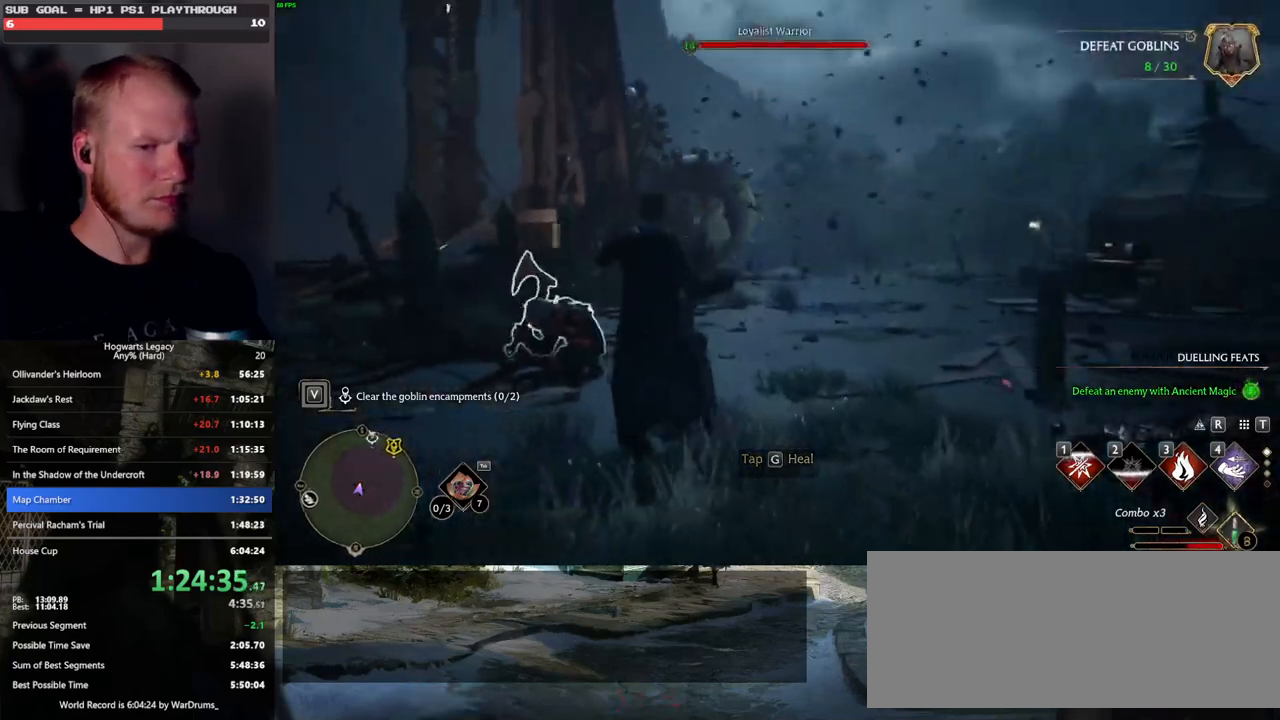
{"keys": ["w"], "mouse": [], "events": [[100, "3", "down"], [183, "3", "up"], [283, "3", "down"], [367, "3", "up"]]}
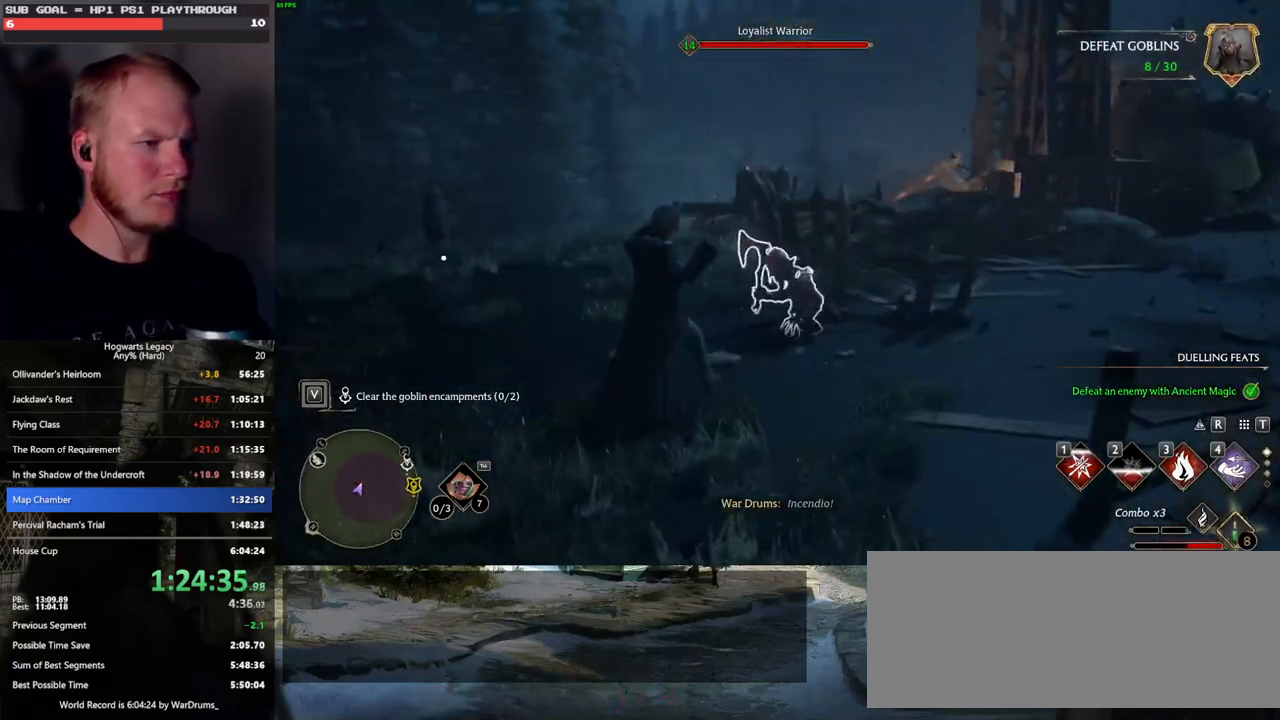
{"keys": ["w"], "mouse": [], "events": [[367, "mouse_left", "down"], [450, "mouse_left", "up"]]}
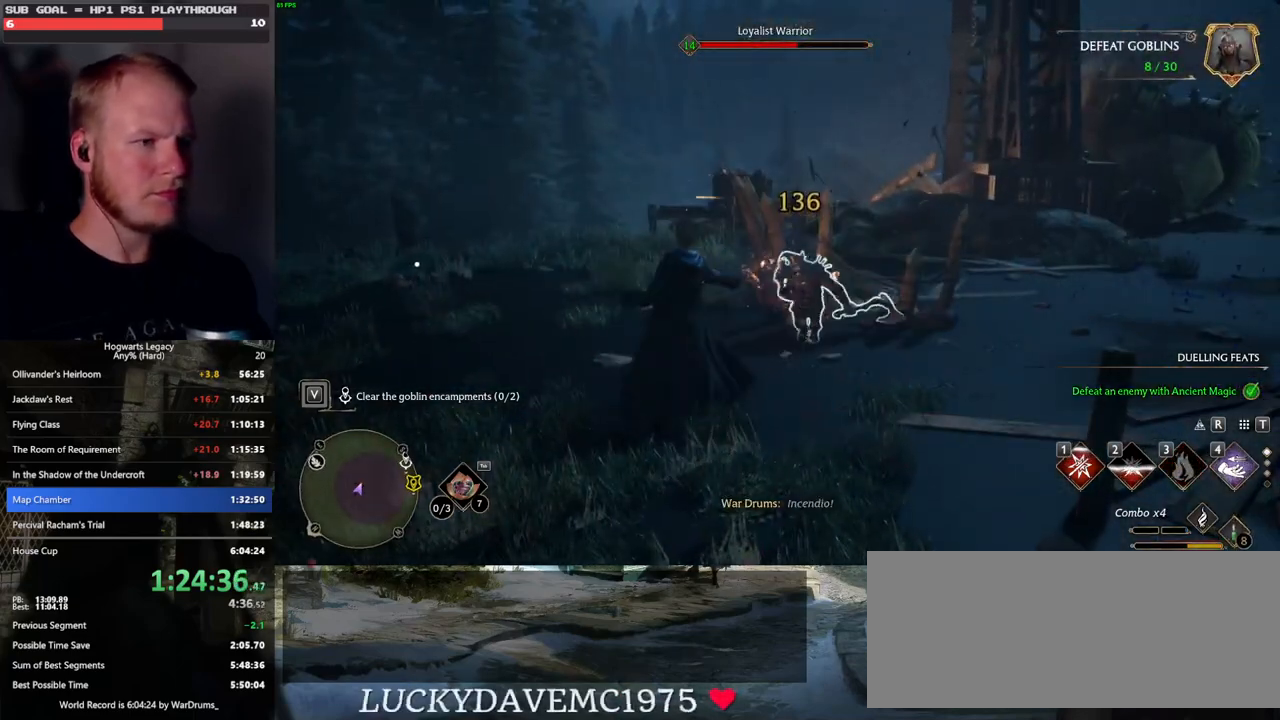
{"keys": ["w"], "mouse": ["left"], "events": [[500, "mouse_left", "down"]]}
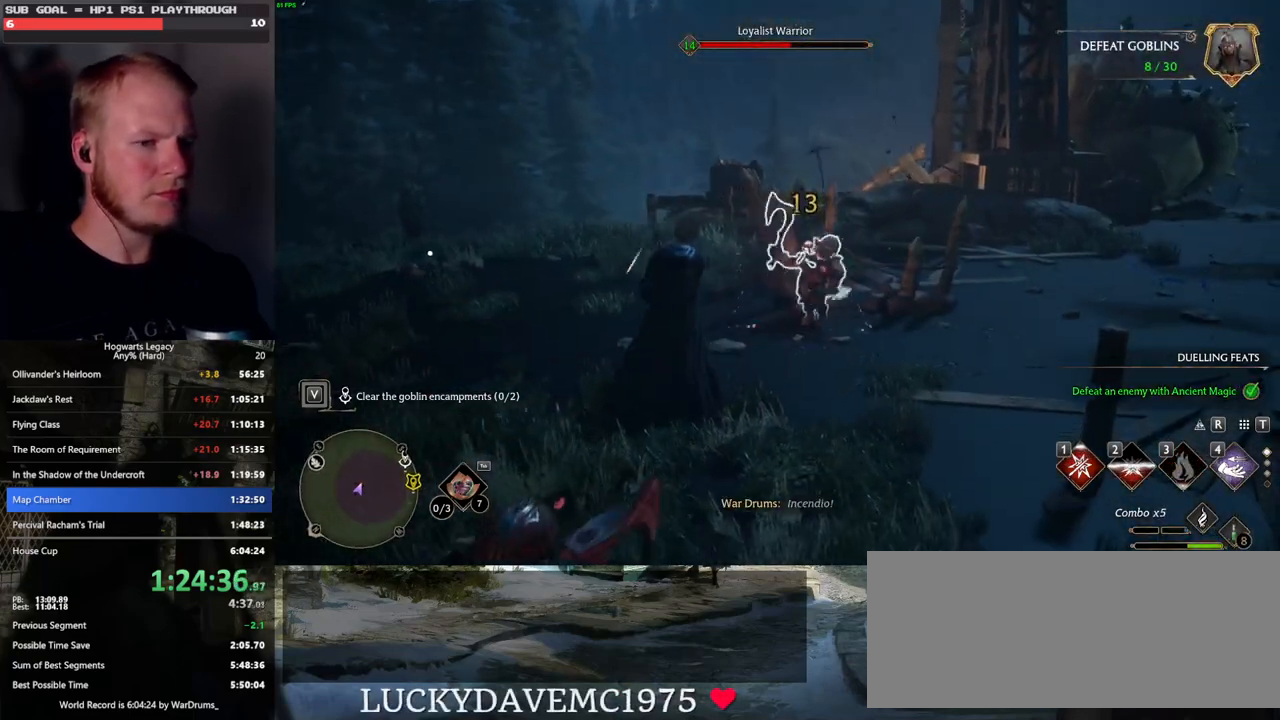
{"keys": ["w"], "mouse": [], "events": [[100, "mouse_left", "up"]]}
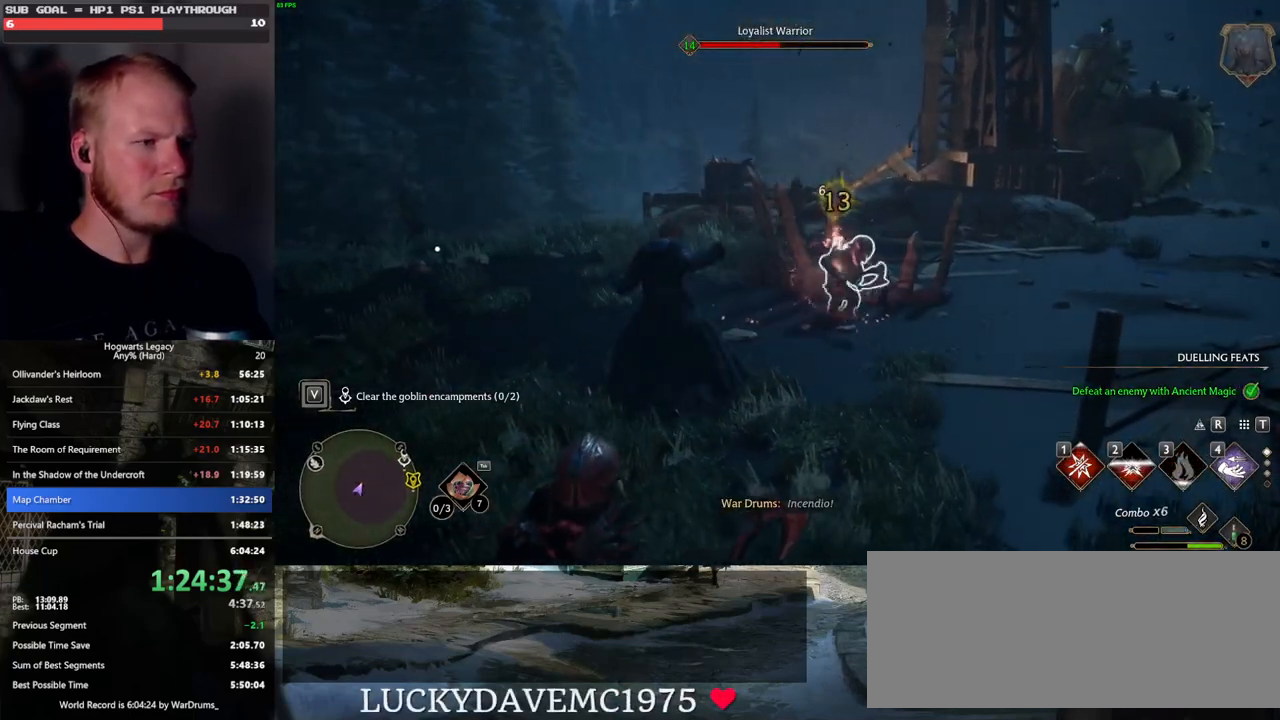
{"keys": ["w"], "mouse": [], "events": [[67, "1", "down"], [133, "1", "up"], [233, "1", "down"], [300, "1", "up"], [317, "w", "up"], [367, "w", "down"], [383, "1", "down"], [483, "1", "up"]]}
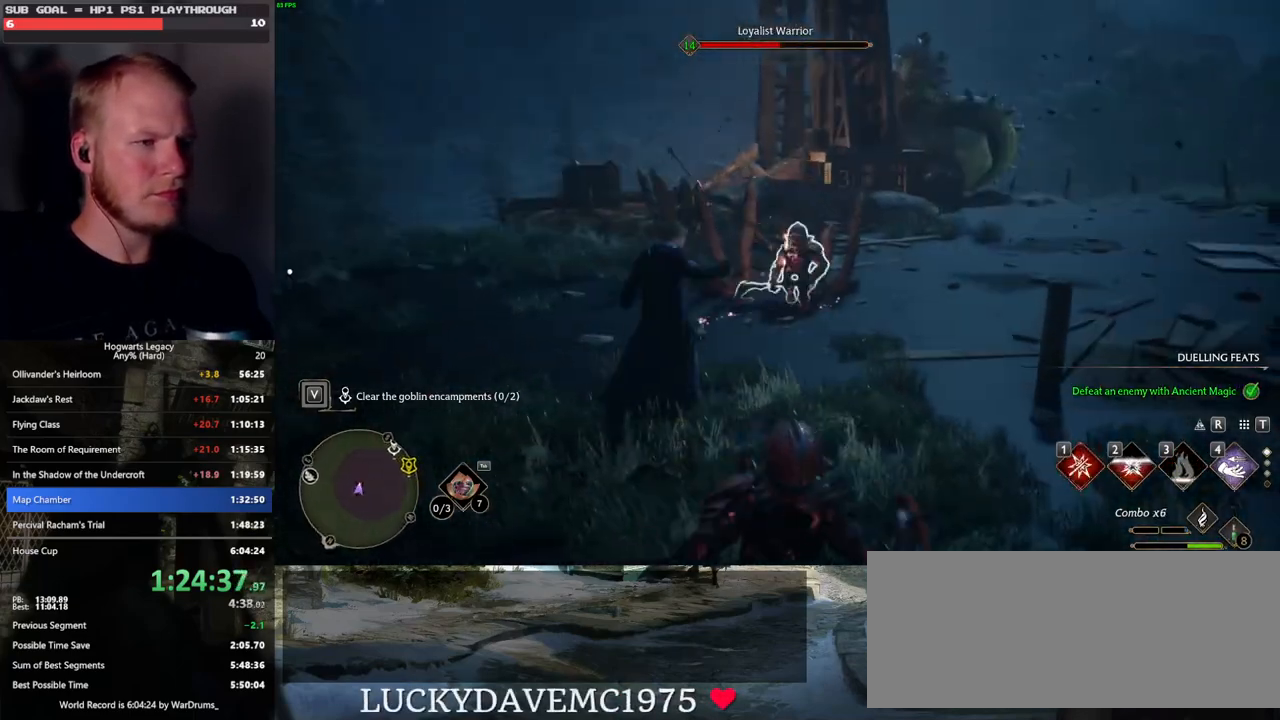
{"keys": ["w"], "mouse": [], "events": [[250, "1", "down"], [350, "1", "up"]]}
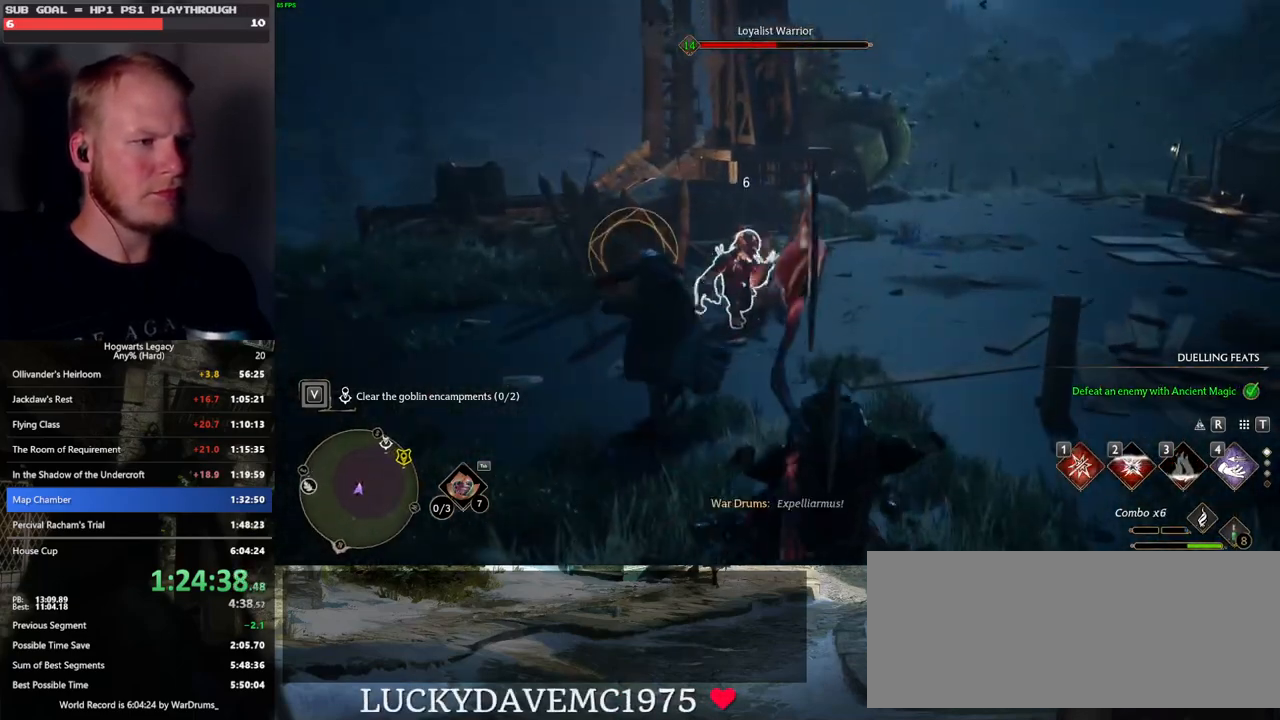
{"keys": ["a", "w"], "mouse": [], "events": [[67, "a", "down"], [217, "space", "down"], [233, "w", "up"], [317, "space", "up"], [483, "w", "down"]]}
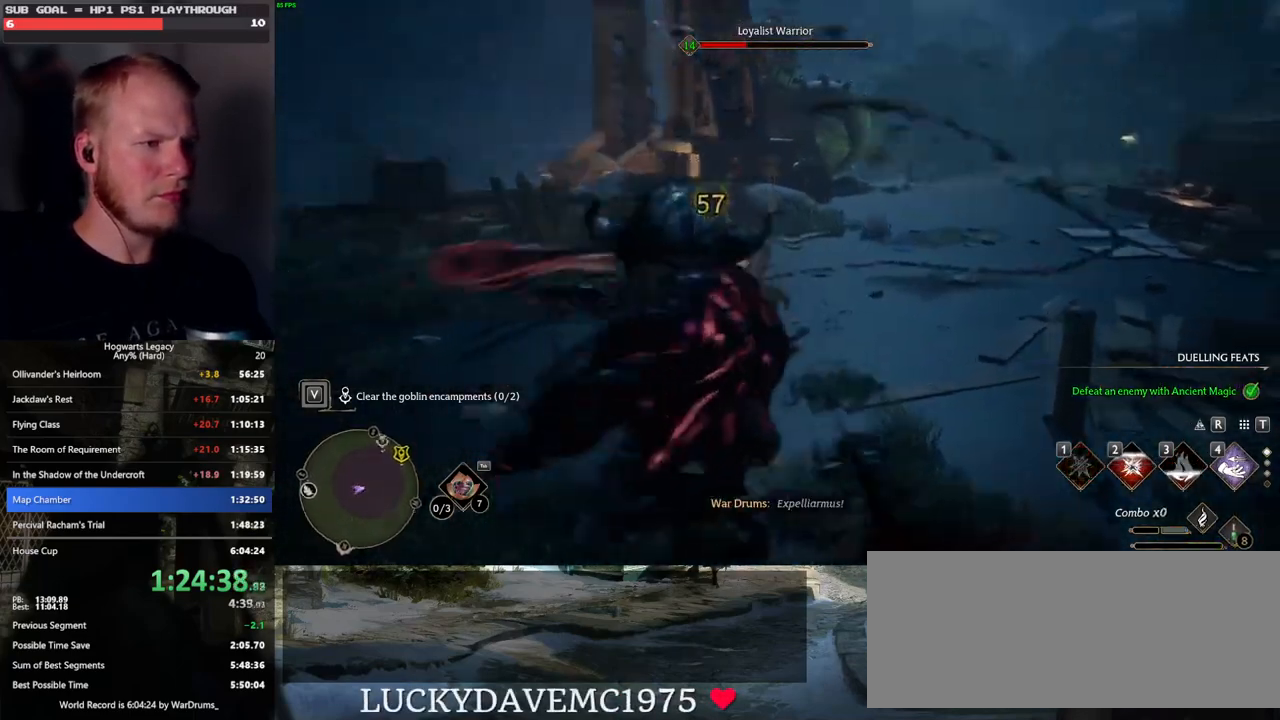
{"keys": [], "mouse": [], "events": [[83, "a", "up"], [150, "mouse_left", "down"], [283, "mouse_left", "up"], [350, "w", "up"], [383, "mouse_left", "down"], [500, "mouse_left", "up"]]}
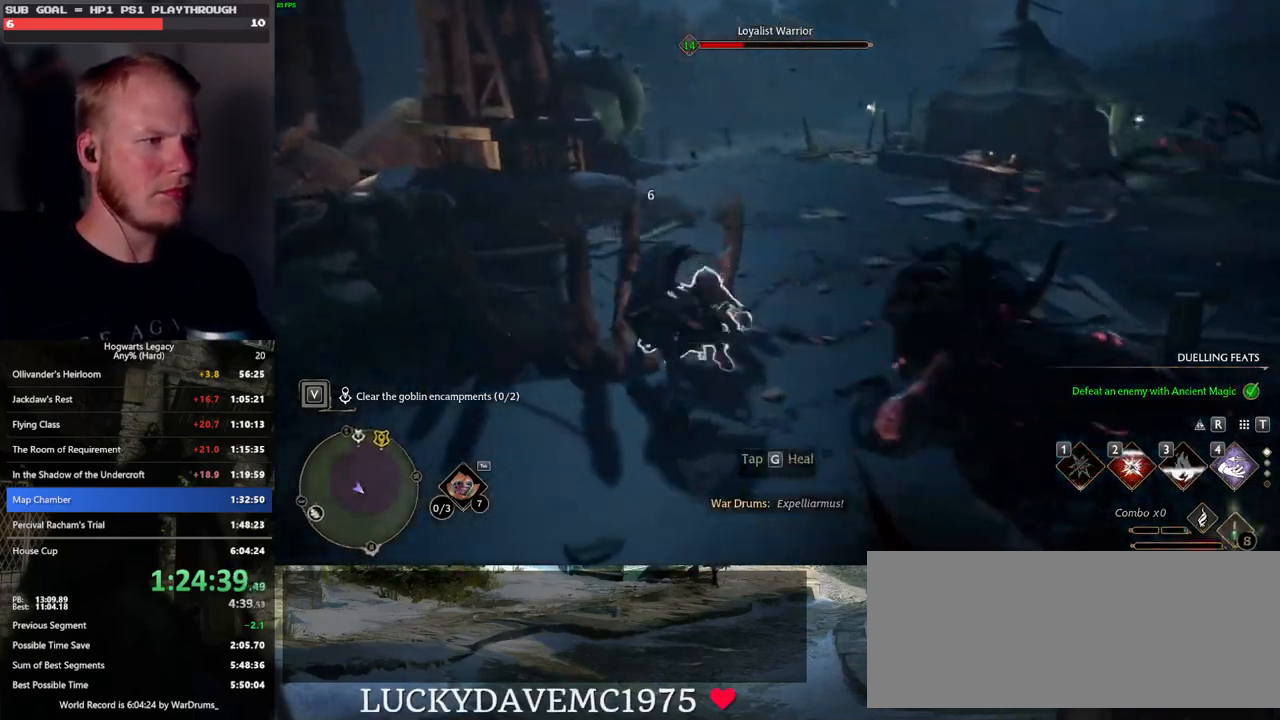
{"keys": ["s"], "mouse": ["left"], "events": [[67, "mouse_left", "down"], [183, "mouse_left", "up"], [267, "mouse_left", "down"], [300, "s", "down"], [350, "mouse_left", "up"], [433, "mouse_left", "down"]]}
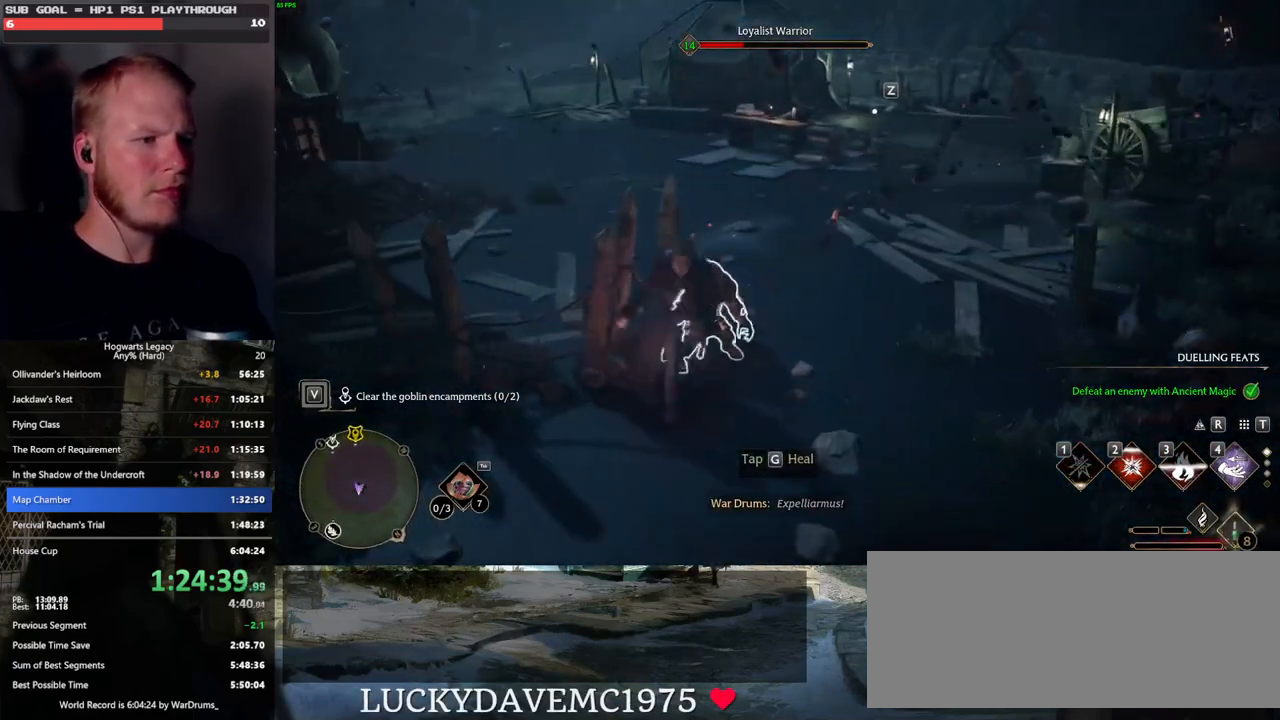
{"keys": ["s"], "mouse": ["left"], "events": [[33, "mouse_left", "up"], [117, "mouse_left", "down"], [217, "mouse_left", "up"], [317, "mouse_left", "down"], [417, "mouse_left", "up"], [467, "mouse_left", "down"]]}
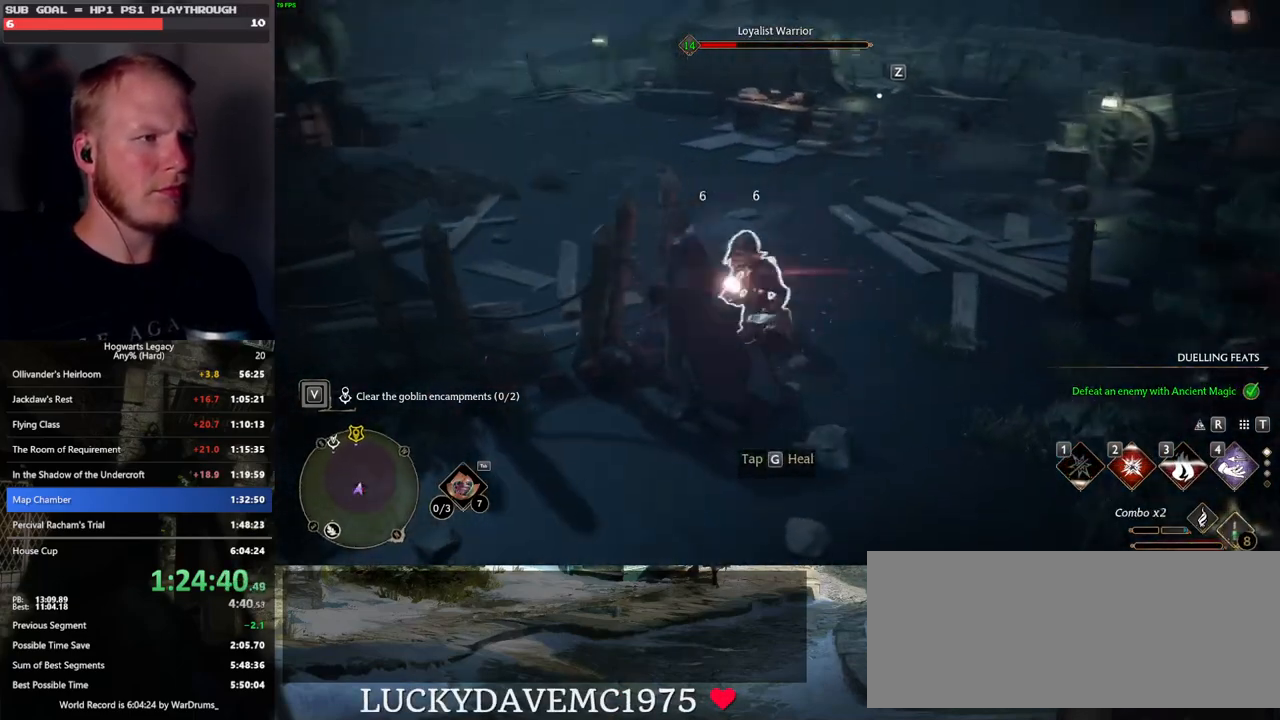
{"keys": [], "mouse": ["left"], "events": [[83, "mouse_left", "up"], [167, "mouse_left", "down"], [267, "mouse_left", "up"], [267, "s", "up"], [333, "mouse_left", "down"], [433, "mouse_left", "up"], [500, "mouse_left", "down"]]}
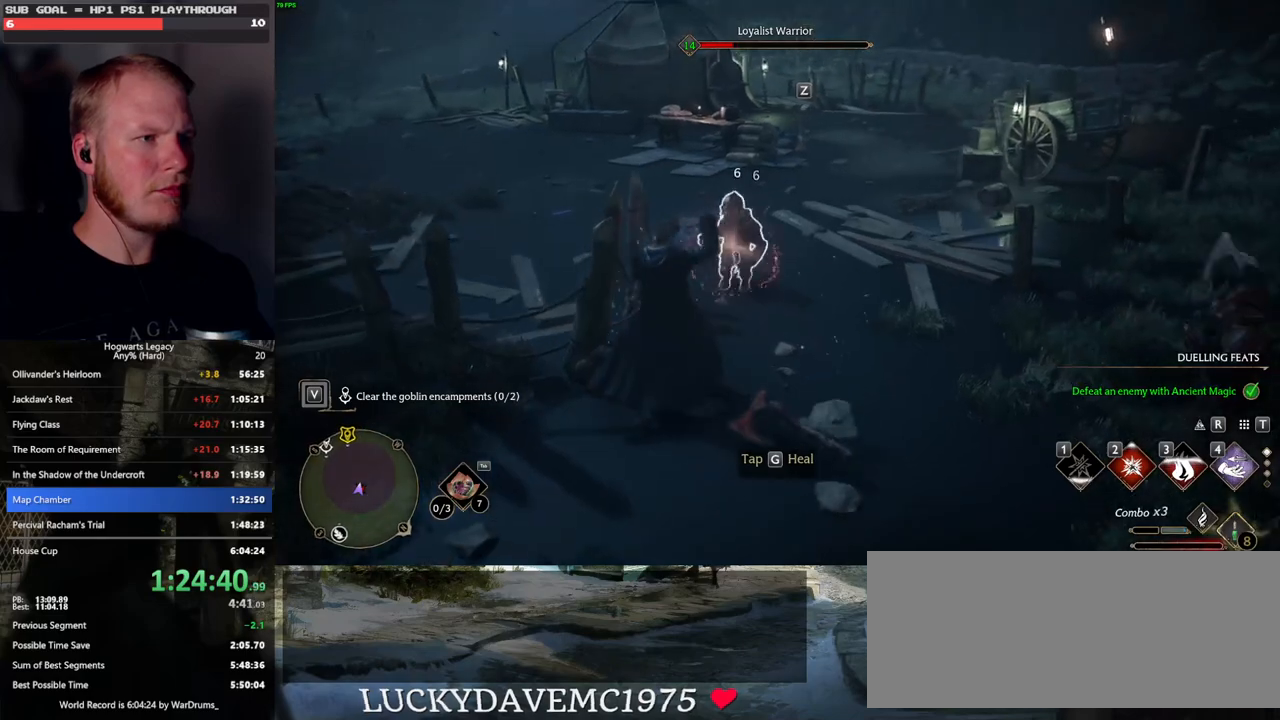
{"keys": ["w"], "mouse": [], "events": [[100, "mouse_left", "up"], [167, "mouse_left", "down"], [267, "w", "down"], [283, "mouse_left", "up"], [333, "mouse_left", "down"], [417, "mouse_left", "up"]]}
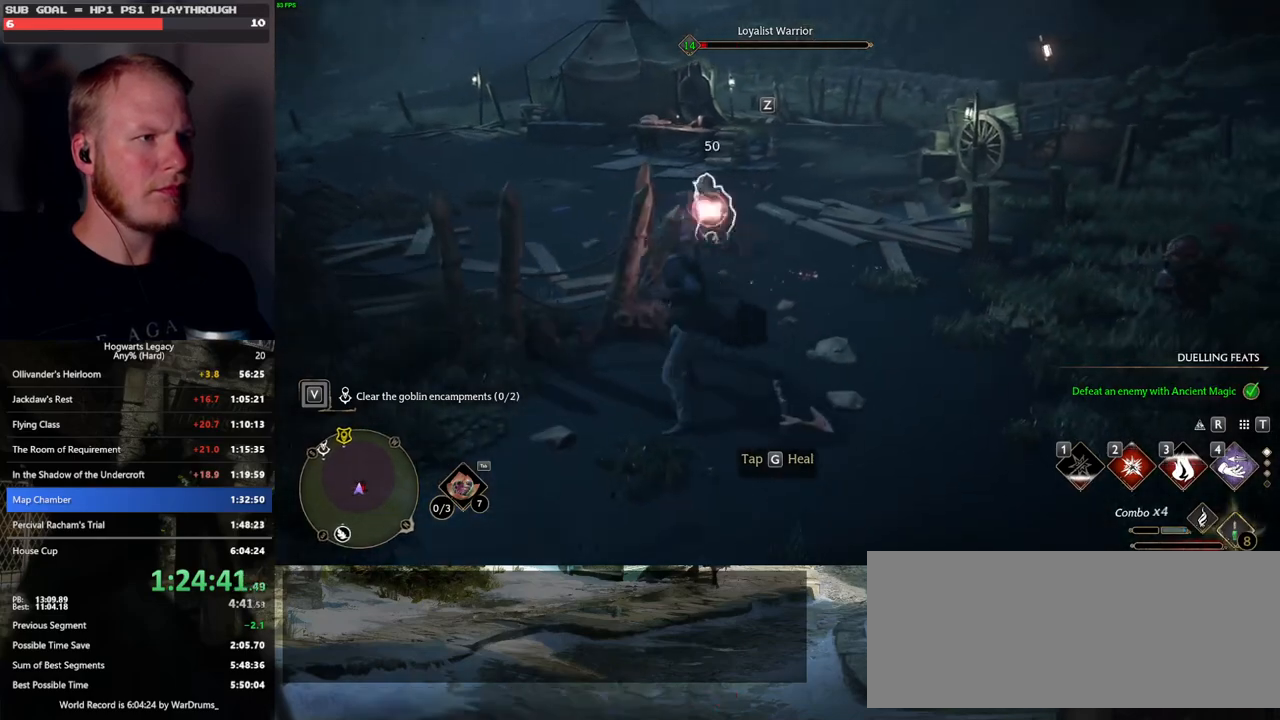
{"keys": ["w"], "mouse": [], "events": [[150, "z", "down"], [267, "z", "up"], [350, "z", "down"], [450, "z", "up"]]}
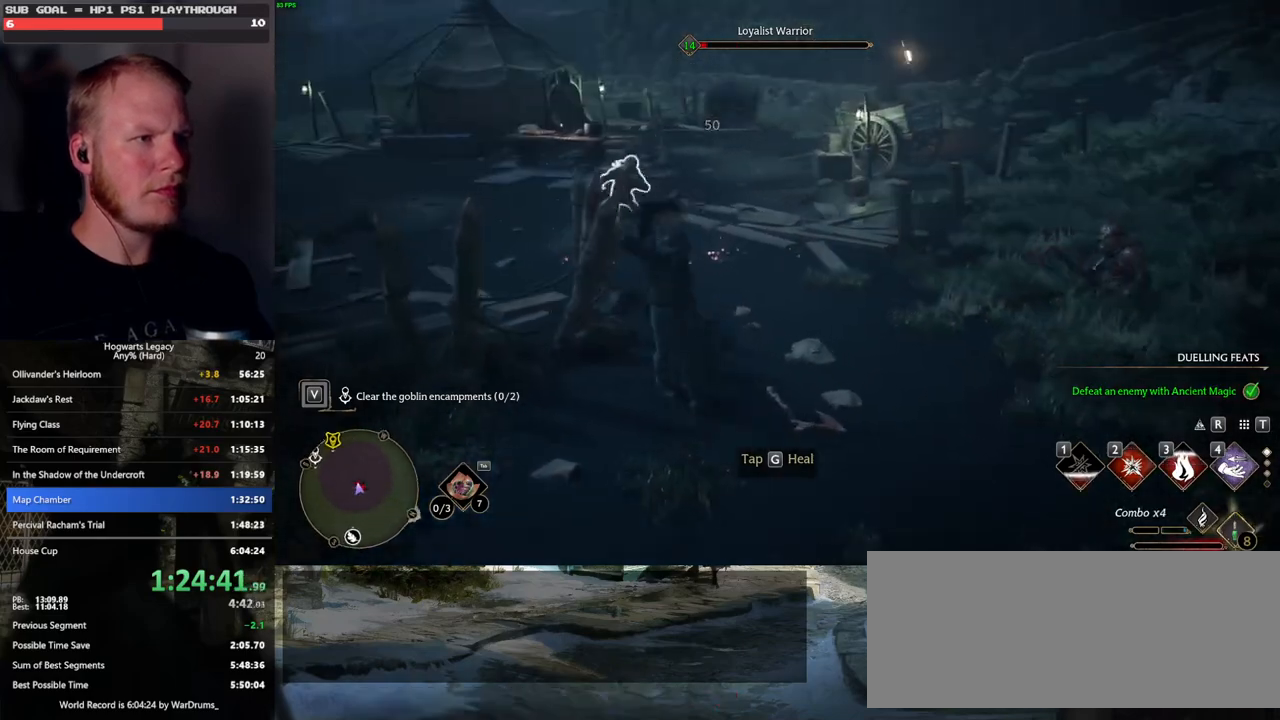
{"keys": ["w"], "mouse": [], "events": [[33, "z", "down"], [83, "z", "up"]]}
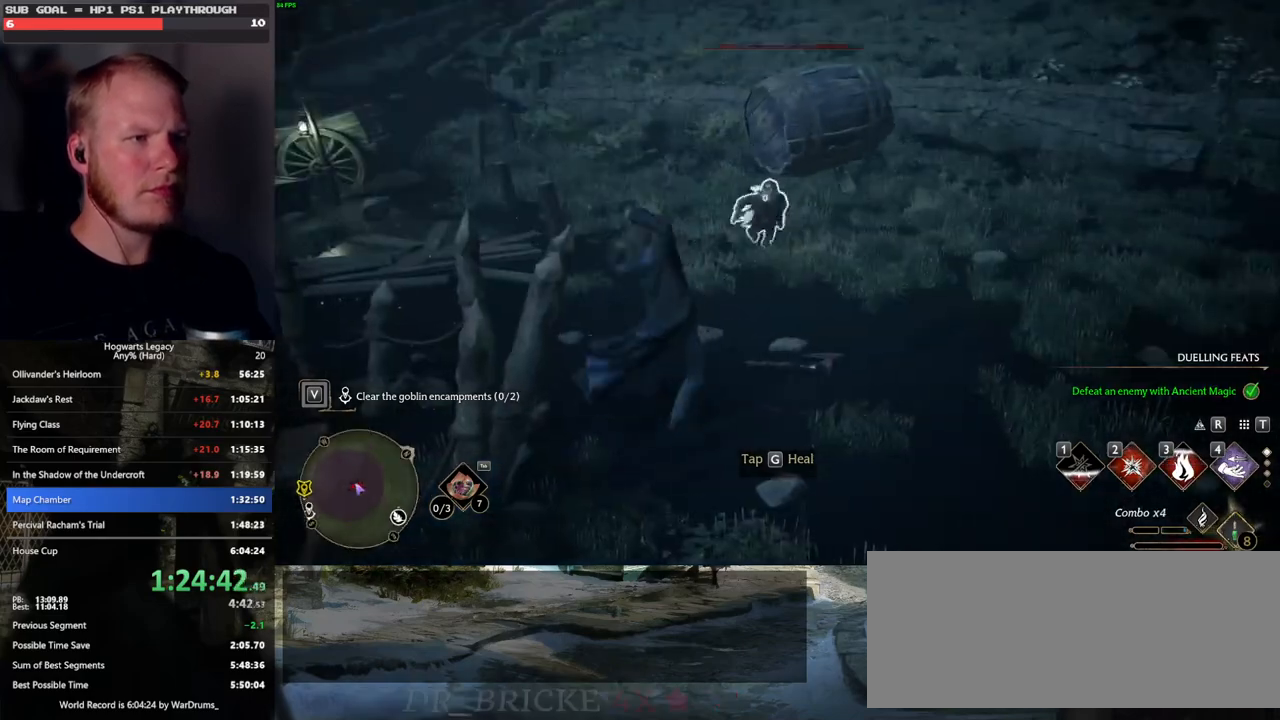
{"keys": ["w"], "mouse": ["left"], "events": [[400, "mouse_left", "down"]]}
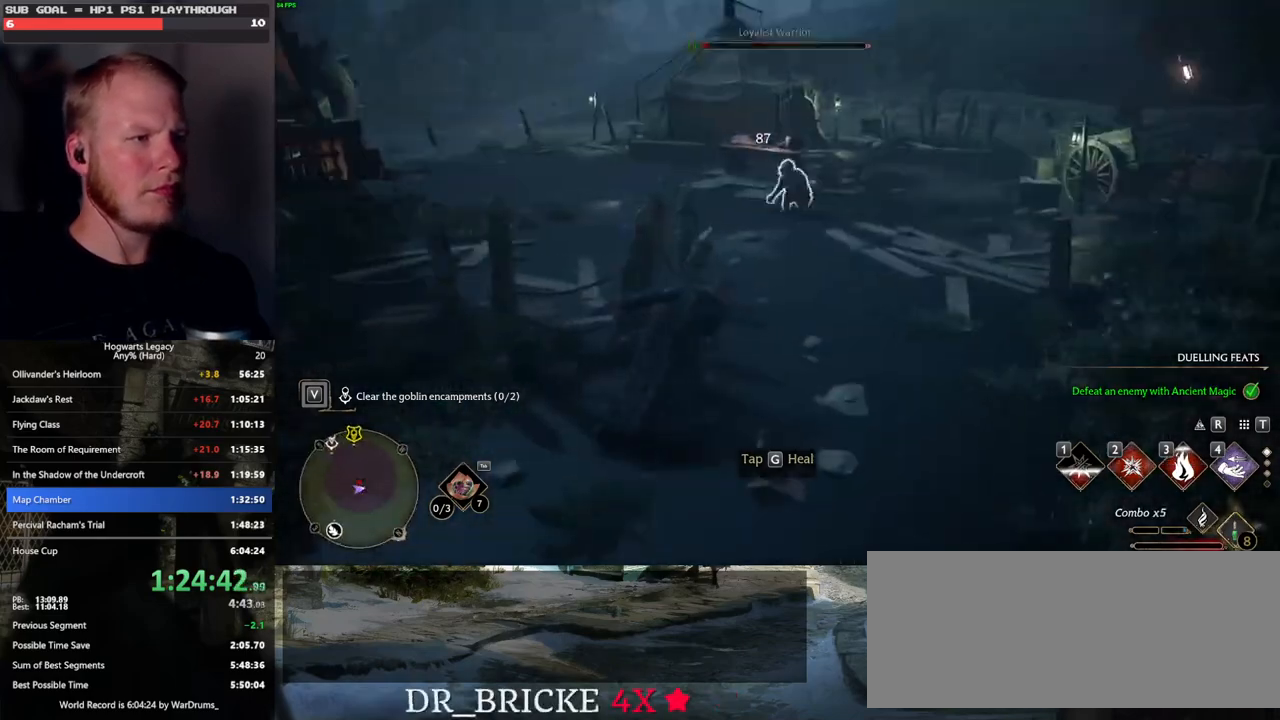
{"keys": ["w"], "mouse": ["left"], "events": [[50, "mouse_left", "up"], [117, "mouse_left", "down"], [217, "mouse_left", "up"], [300, "mouse_left", "down"], [400, "mouse_left", "up"], [467, "mouse_left", "down"]]}
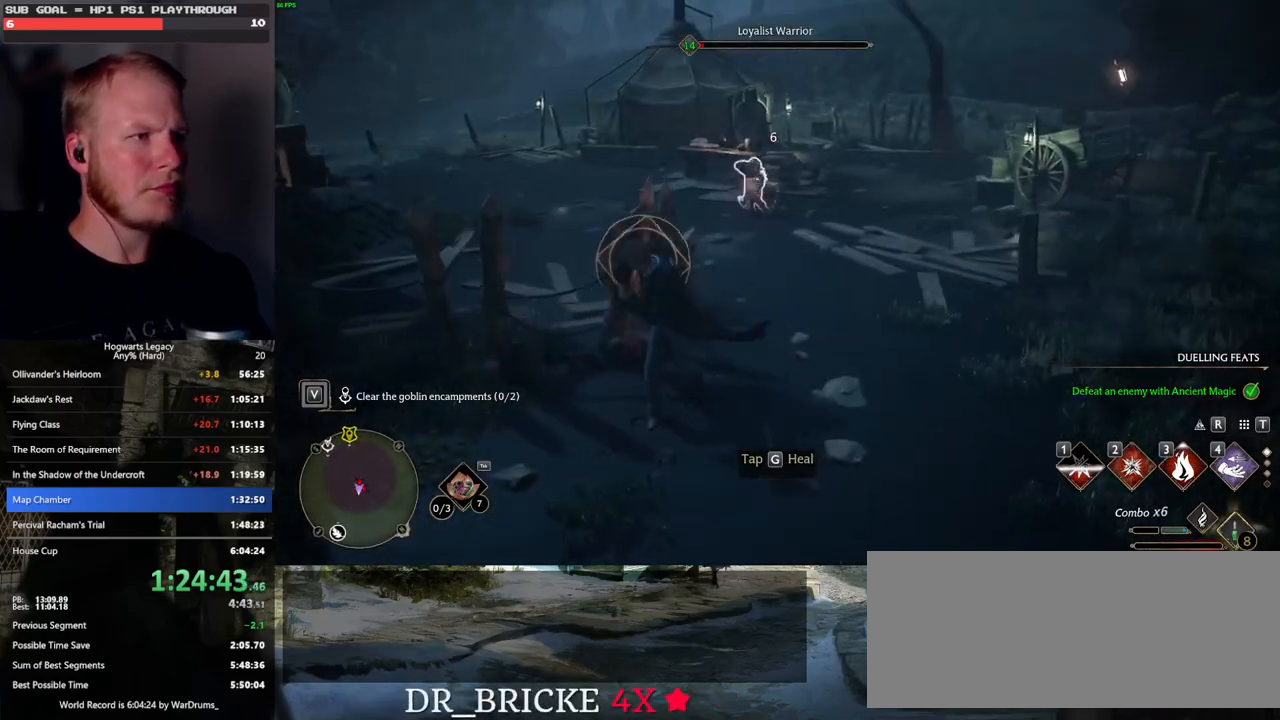
{"keys": ["d", "w"], "mouse": [], "events": [[67, "mouse_left", "up"], [133, "mouse_left", "down"], [200, "mouse_left", "up"], [217, "d", "down"], [250, "space", "down"], [367, "space", "up"]]}
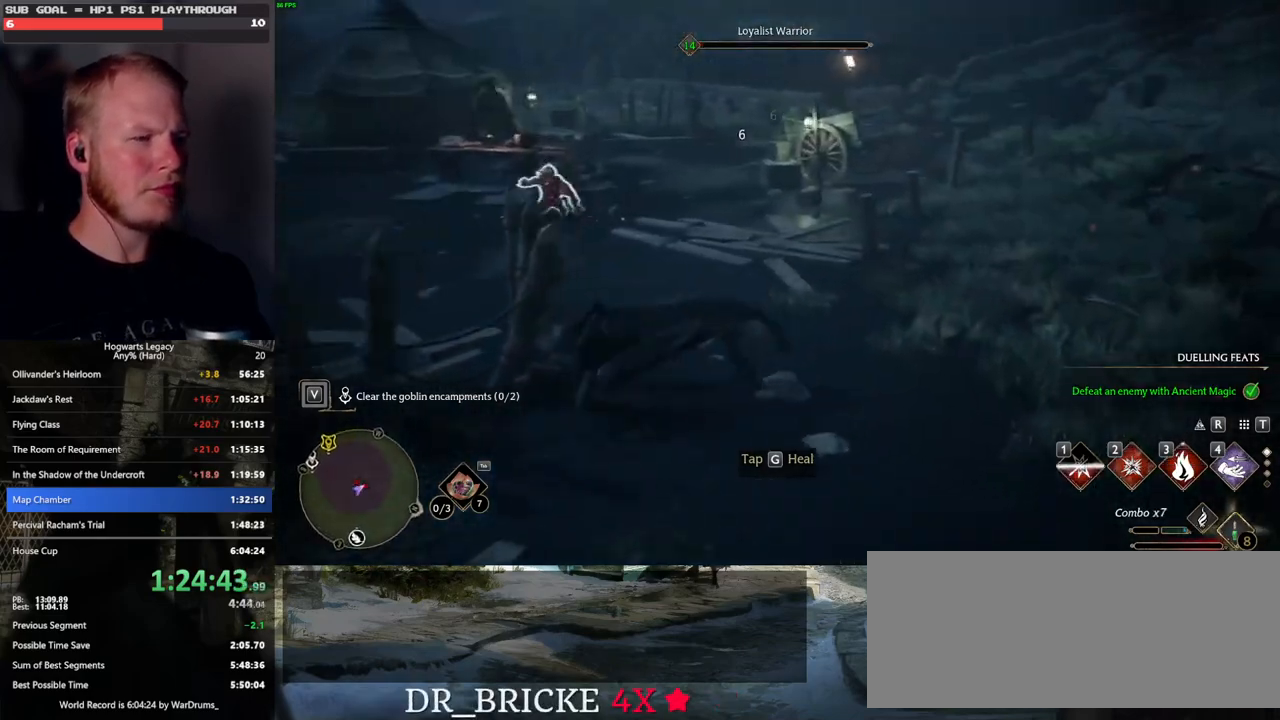
{"keys": ["w"], "mouse": [], "events": [[50, "d", "up"], [183, "a", "down"], [350, "mouse_left", "down"], [417, "mouse_left", "up"], [433, "a", "up"]]}
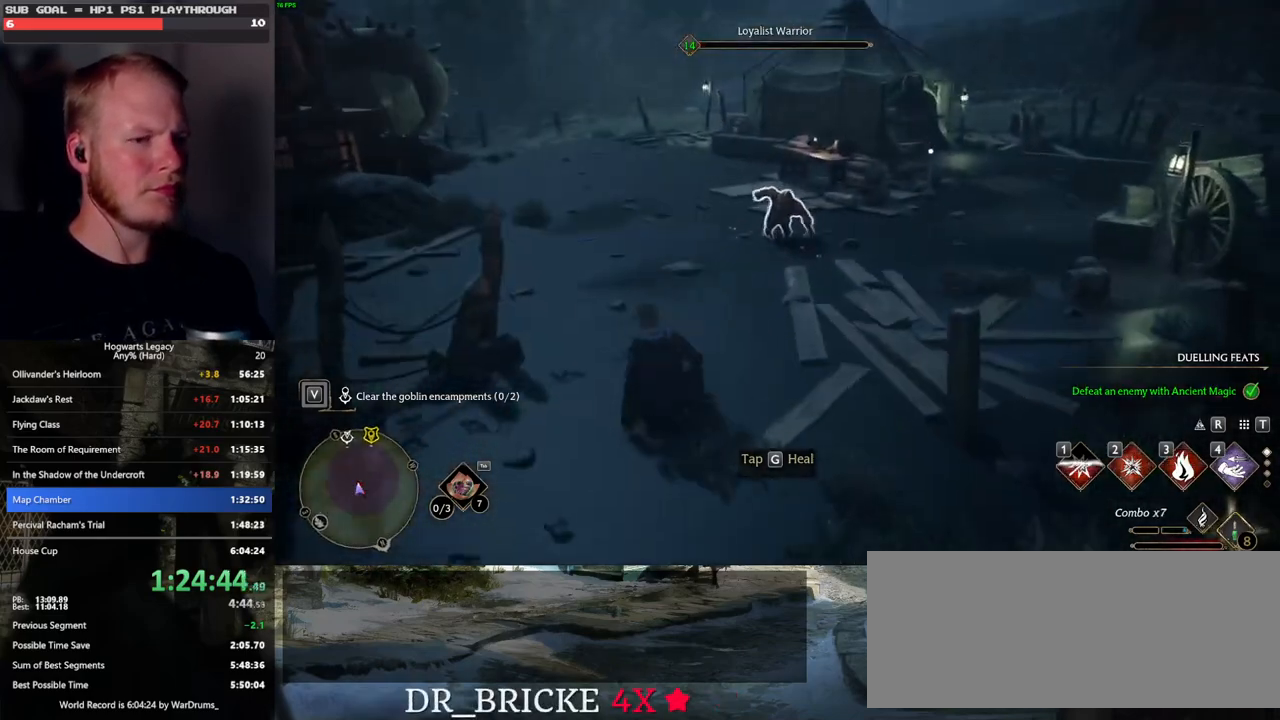
{"keys": ["w"], "mouse": [], "events": [[33, "mouse_left", "down"], [117, "mouse_left", "up"], [200, "mouse_left", "down"], [283, "mouse_left", "up"], [367, "mouse_left", "down"], [450, "mouse_left", "up"]]}
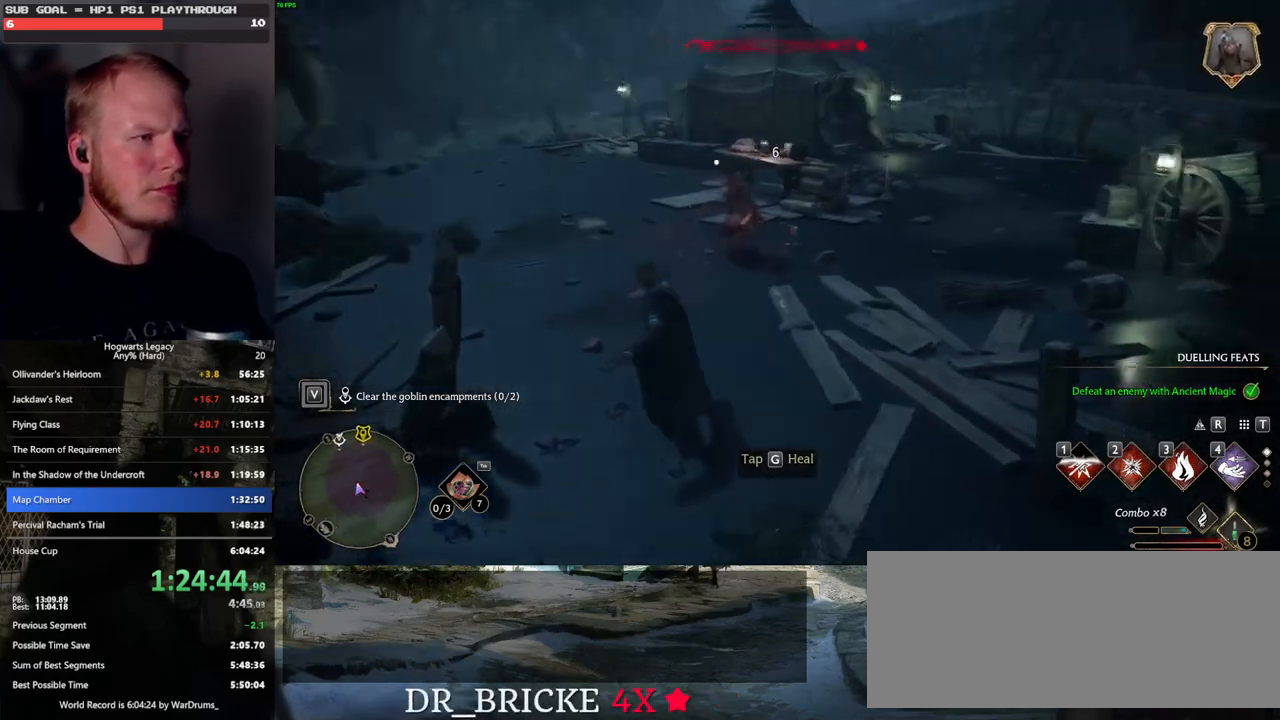
{"keys": ["w"], "mouse": [], "events": []}
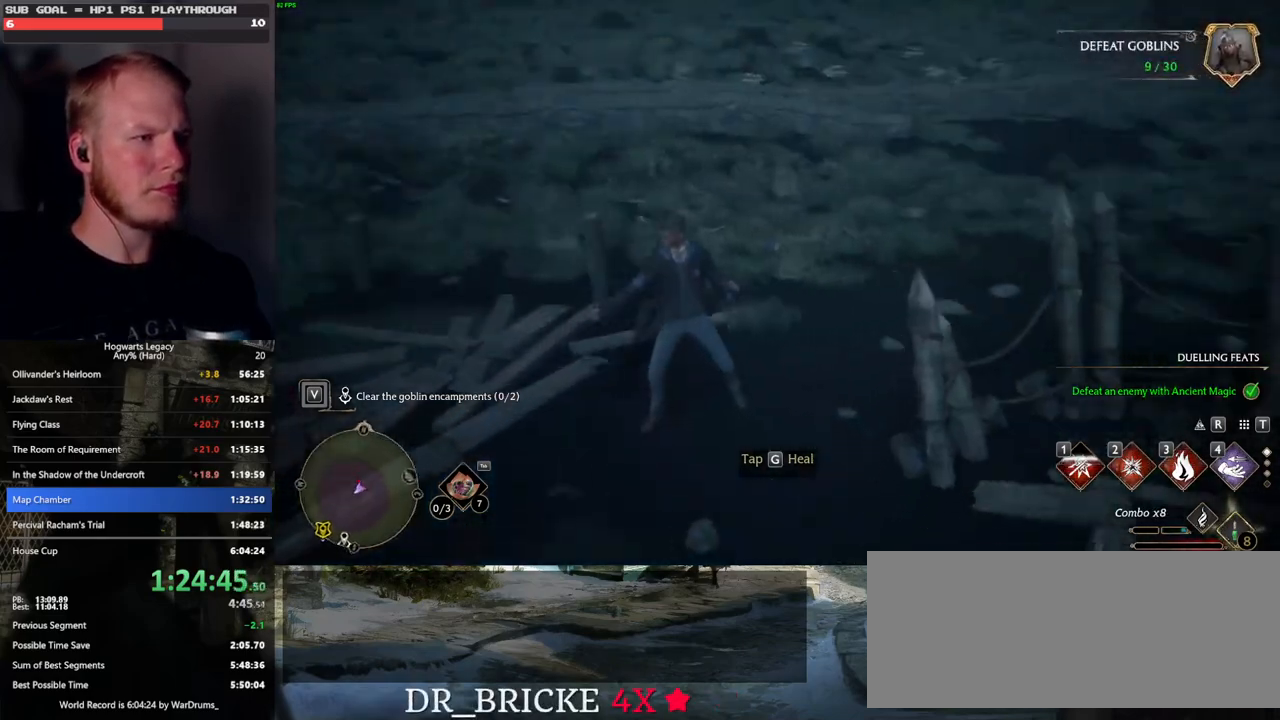
{"keys": ["d", "w"], "mouse": [], "events": [[283, "d", "down"]]}
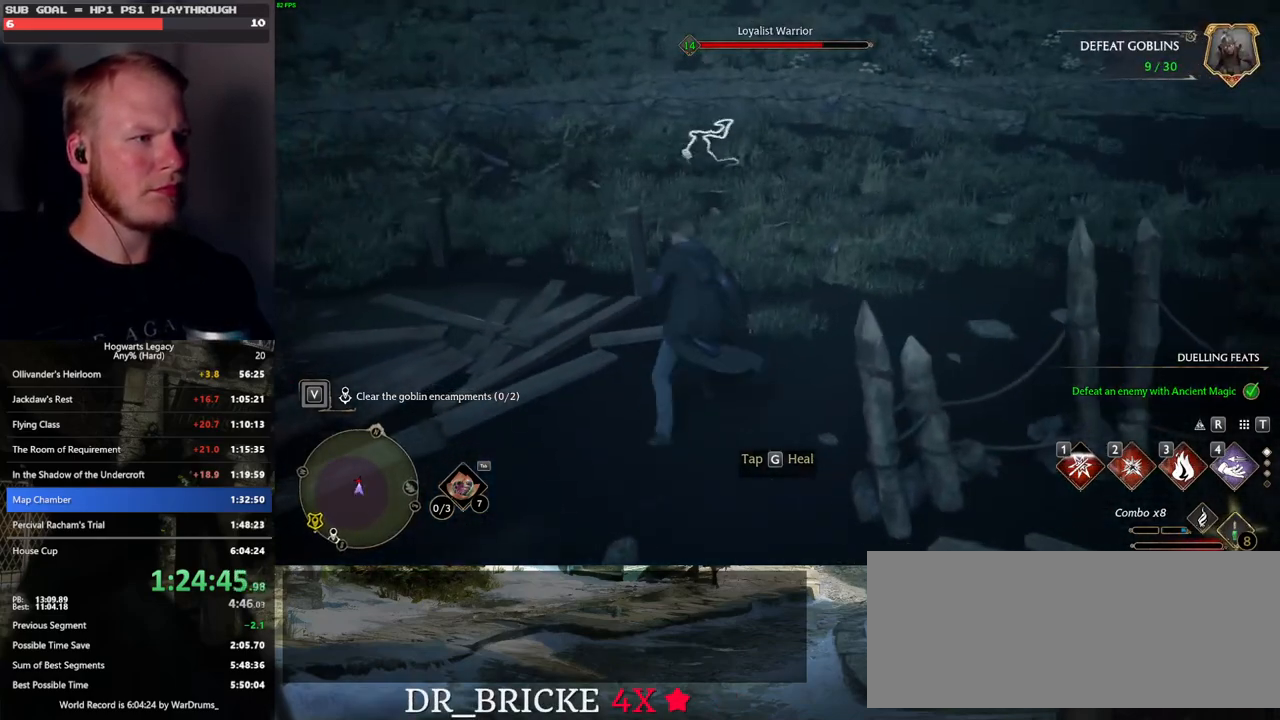
{"keys": ["w"], "mouse": [], "events": [[100, "d", "up"], [217, "space", "down"], [283, "space", "up"]]}
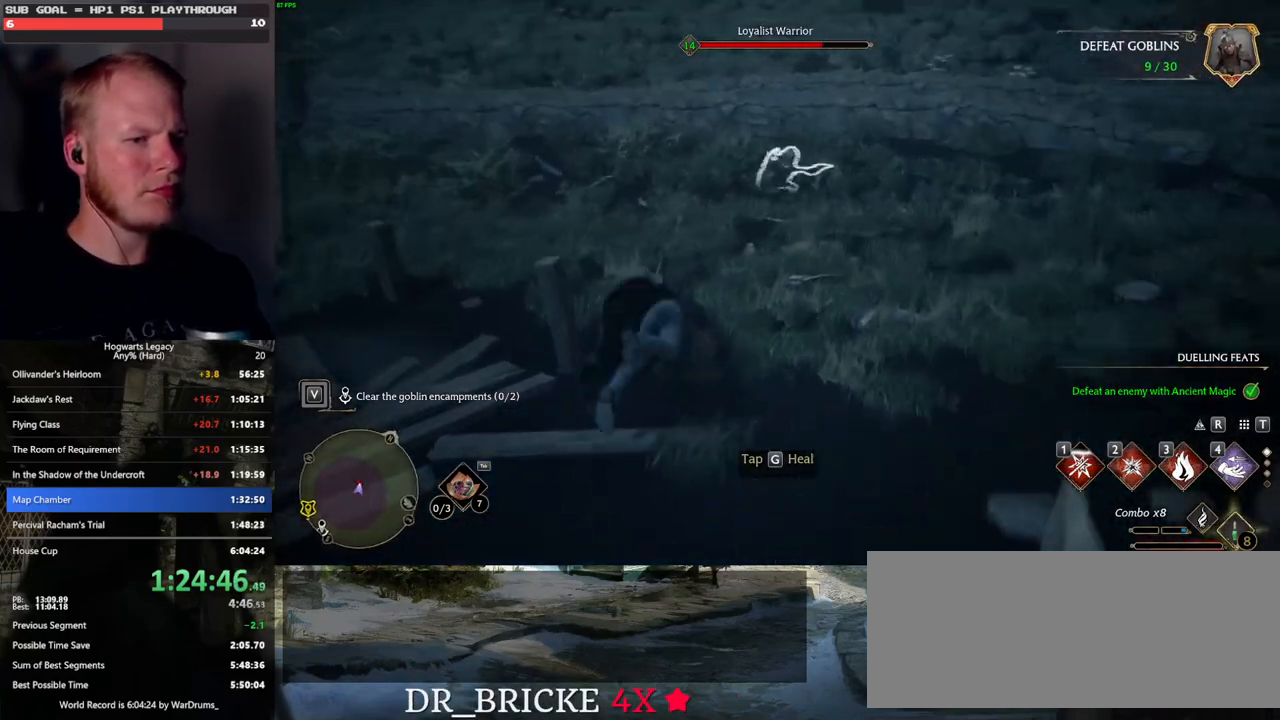
{"keys": ["3", "w"], "mouse": [], "events": [[283, "3", "down"], [367, "3", "up"], [450, "3", "down"]]}